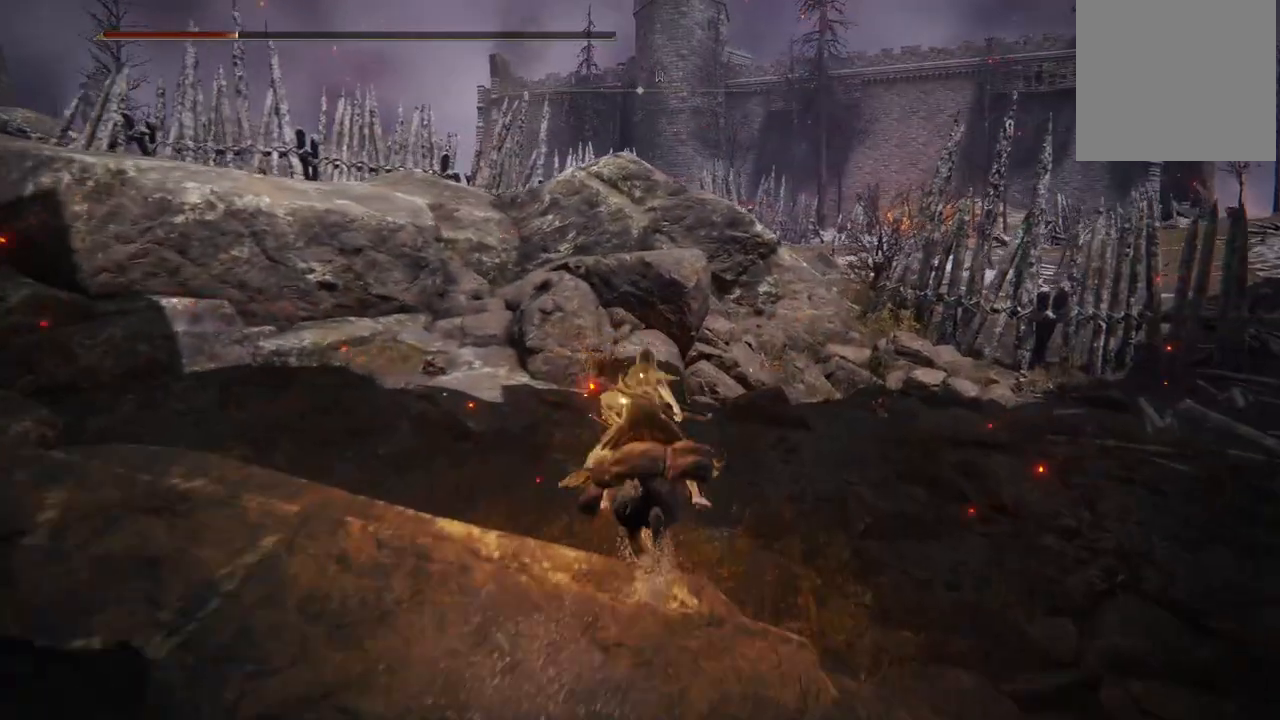
Gameplay with a controller (Xbox layout); each line is a JSON object with the inputs held at the frame after it (dt_ms = milliseconds from this image to that frame). "events" lists button and stick changes between this image and that frame as [ms after this image, input, new state], when the widget could be followed in between. Not read: L3 R3 Y.
{"dt_ms": 500, "buttons": [], "left_stick": "up-right", "right_stick": "center", "events": [[17, "left_stick", "up-right"], [100, "B", "up"]]}
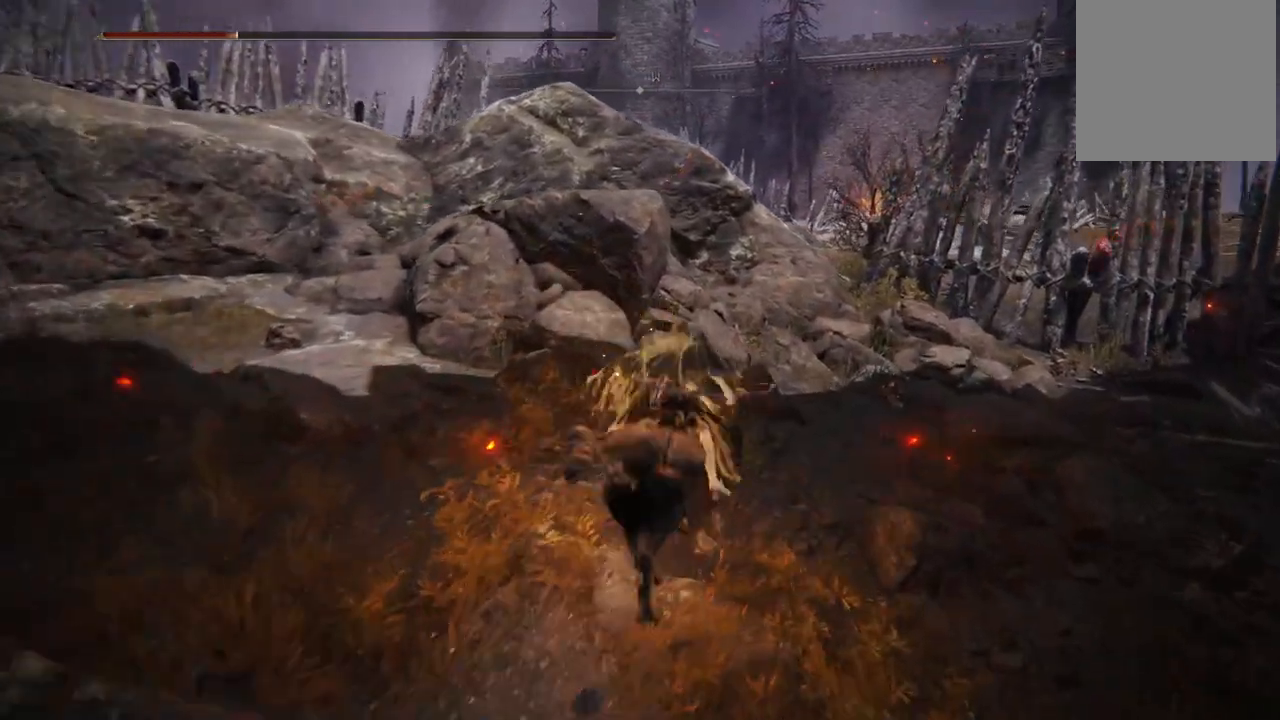
{"dt_ms": 500, "buttons": [], "left_stick": "up", "right_stick": "center", "events": [[350, "B", "down"], [350, "left_stick", "up"], [467, "B", "up"]]}
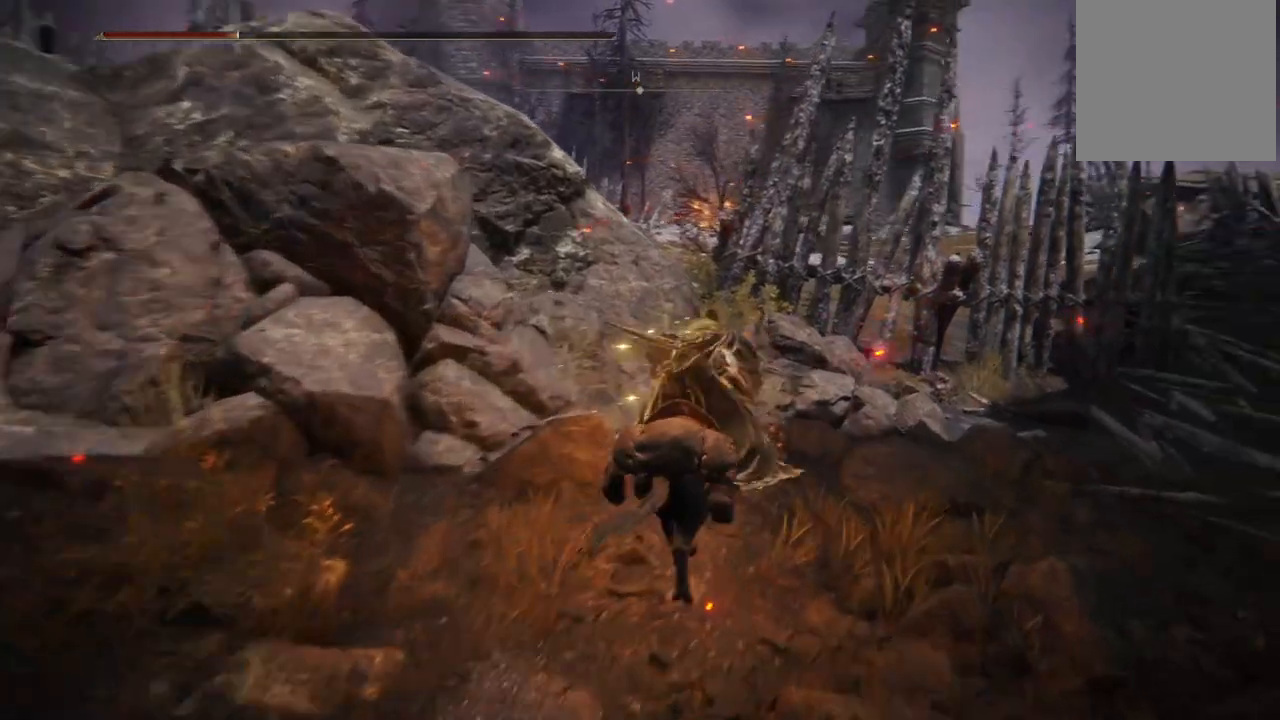
{"dt_ms": 500, "buttons": ["A"], "left_stick": "up-left", "right_stick": "center", "events": [[383, "A", "down"], [383, "left_stick", "up-left"]]}
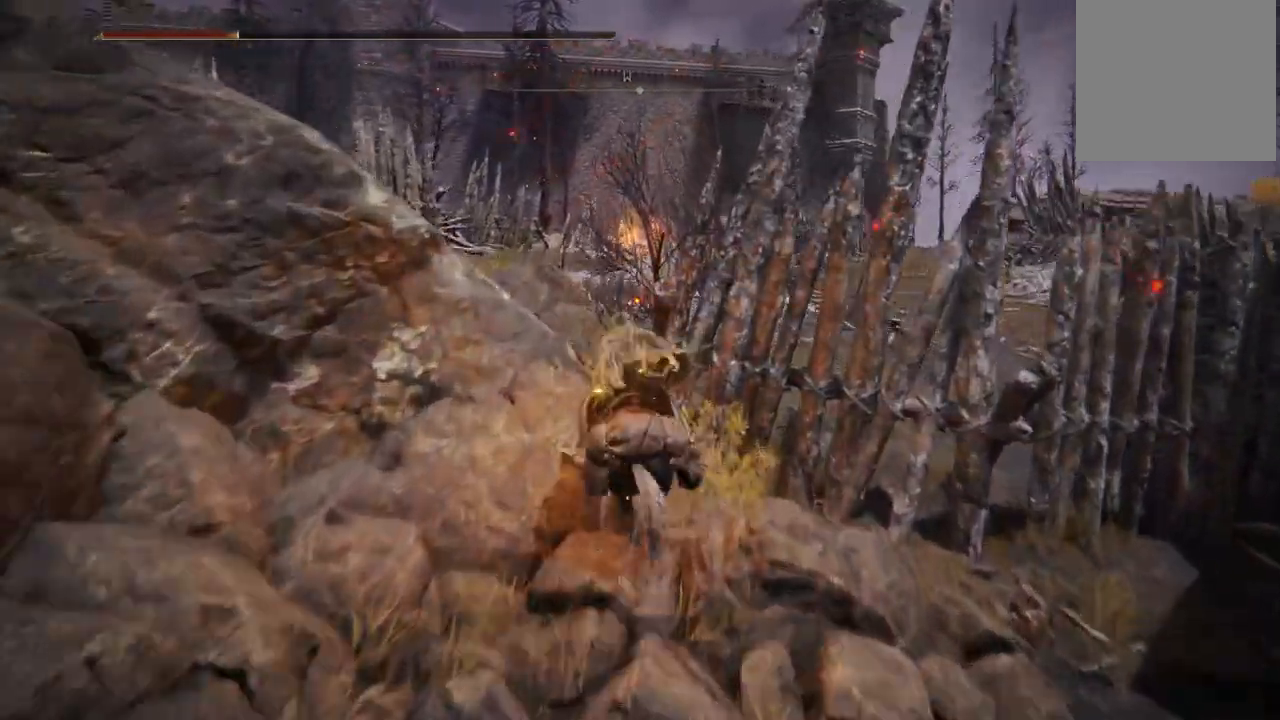
{"dt_ms": 500, "buttons": [], "left_stick": "up-left", "right_stick": "left", "events": [[17, "A", "up"], [183, "right_stick", "left"]]}
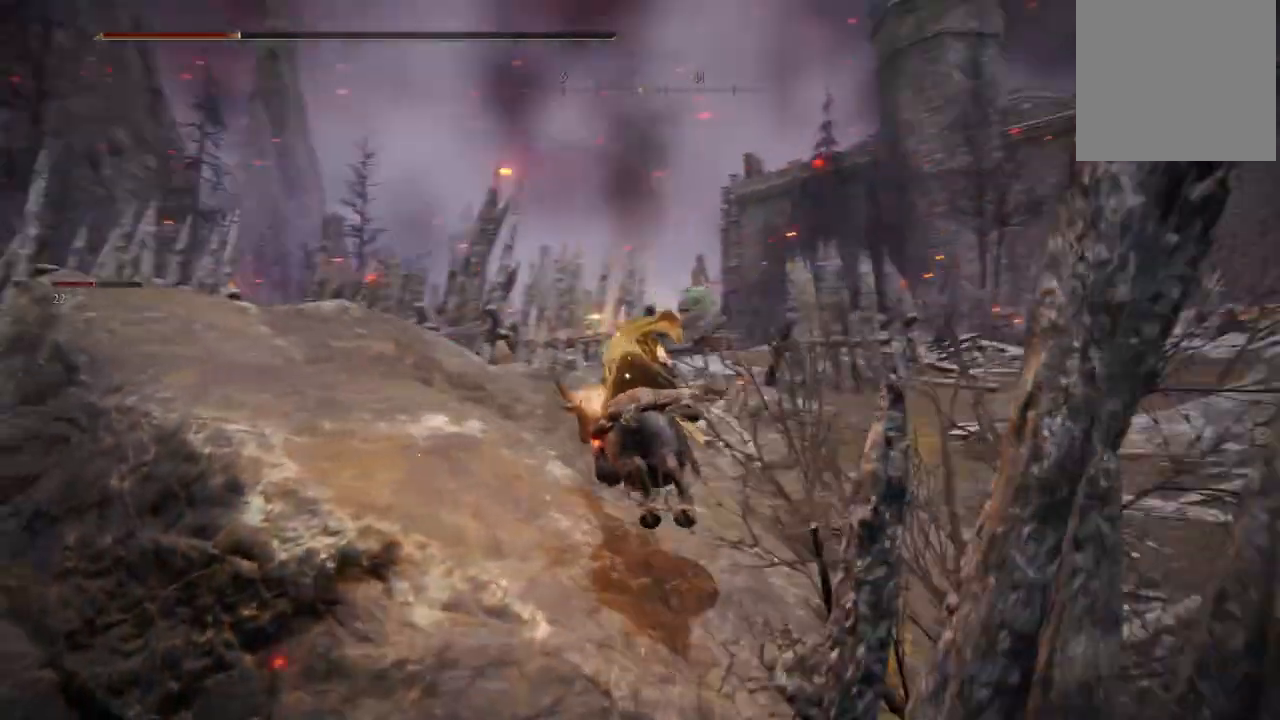
{"dt_ms": 500, "buttons": [], "left_stick": "up-right", "right_stick": "center", "events": [[50, "left_stick", "up"], [367, "left_stick", "up-right"], [367, "right_stick", "center"]]}
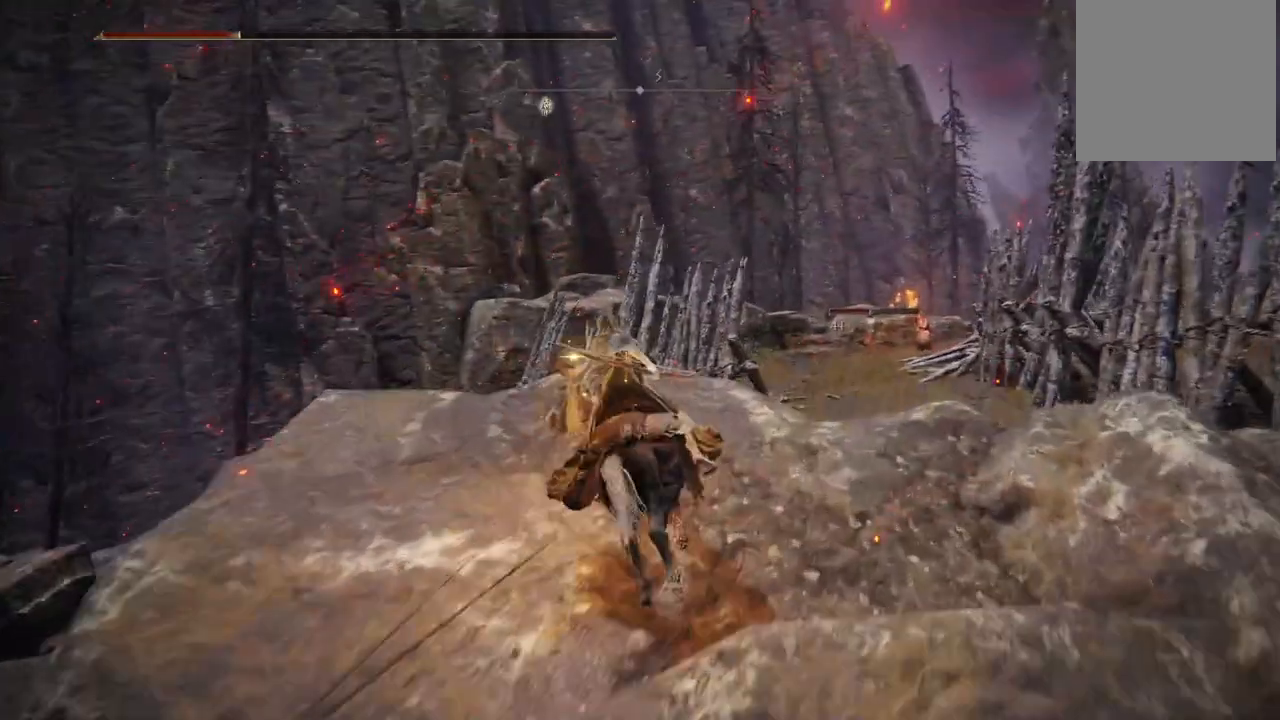
{"dt_ms": 1000, "buttons": [], "left_stick": "up", "right_stick": "center", "events": [[183, "B", "down"], [283, "B", "up"], [500, "left_stick", "up"], [500, "right_stick", "down-right"], [700, "right_stick", "center"], [900, "B", "down"], [983, "B", "up"]]}
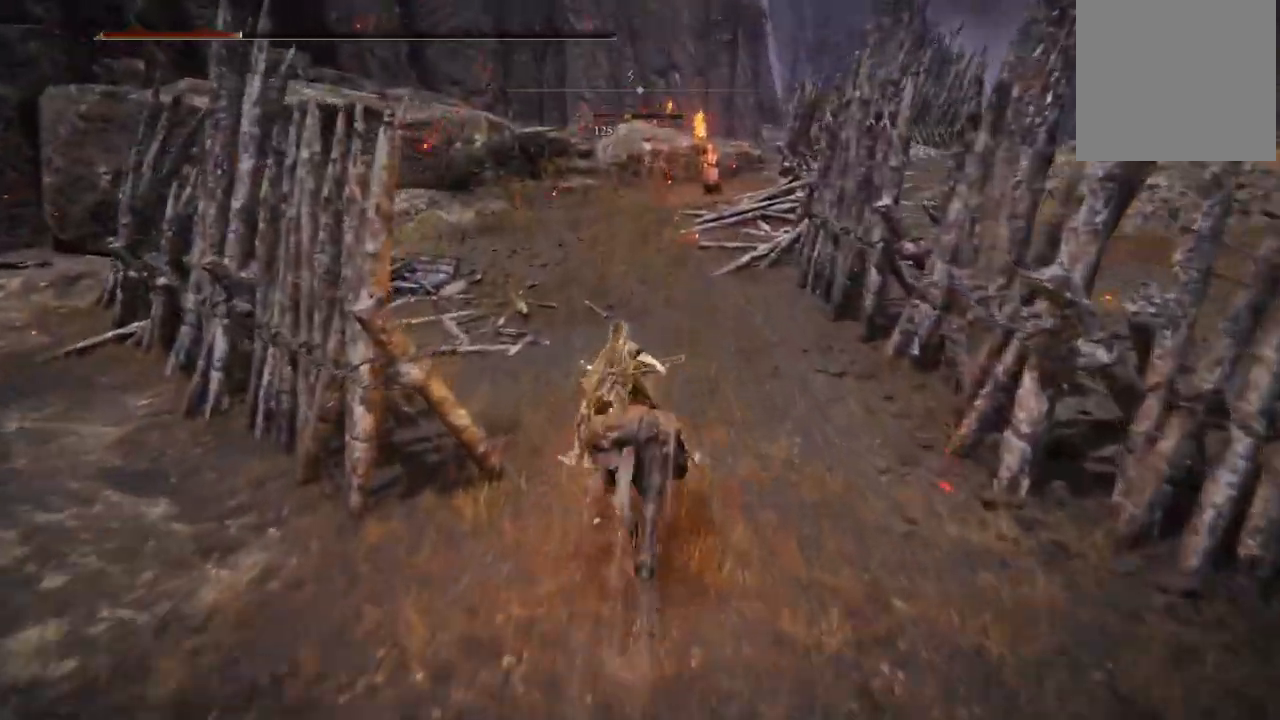
{"dt_ms": 500, "buttons": [], "left_stick": "up", "right_stick": "center", "events": []}
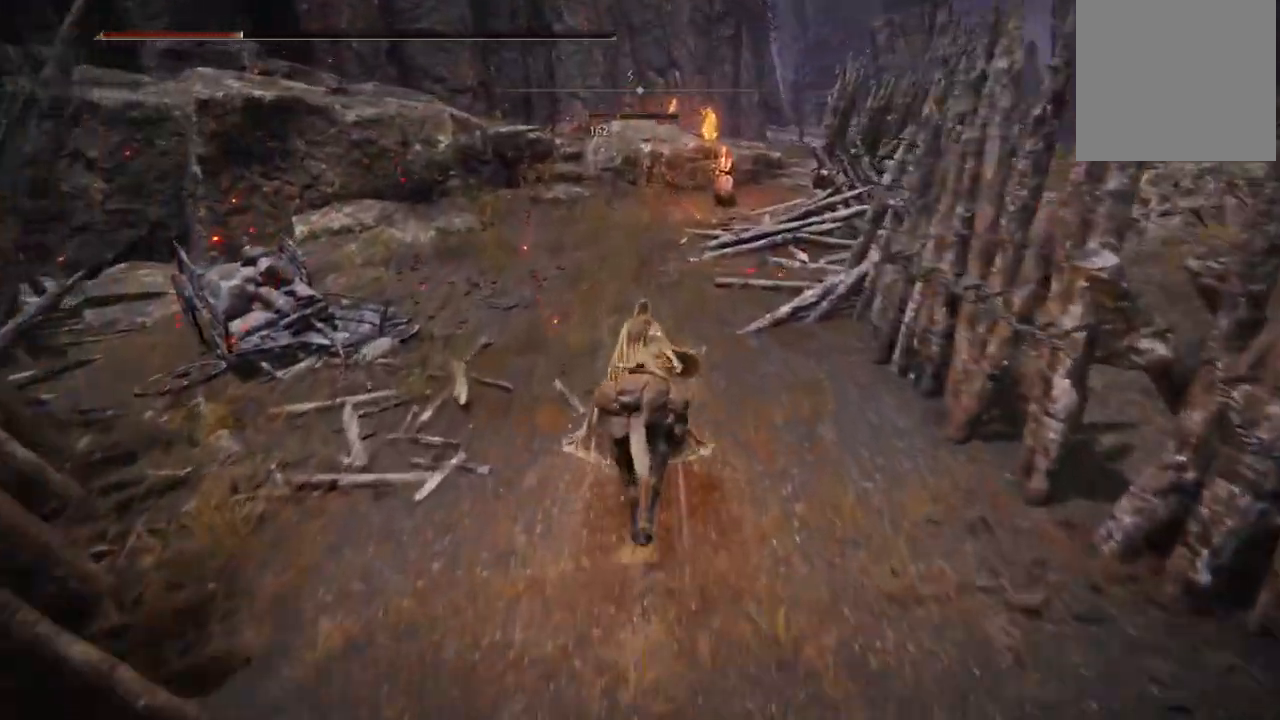
{"dt_ms": 500, "buttons": [], "left_stick": "up", "right_stick": "center", "events": [[100, "B", "down"], [233, "B", "up"]]}
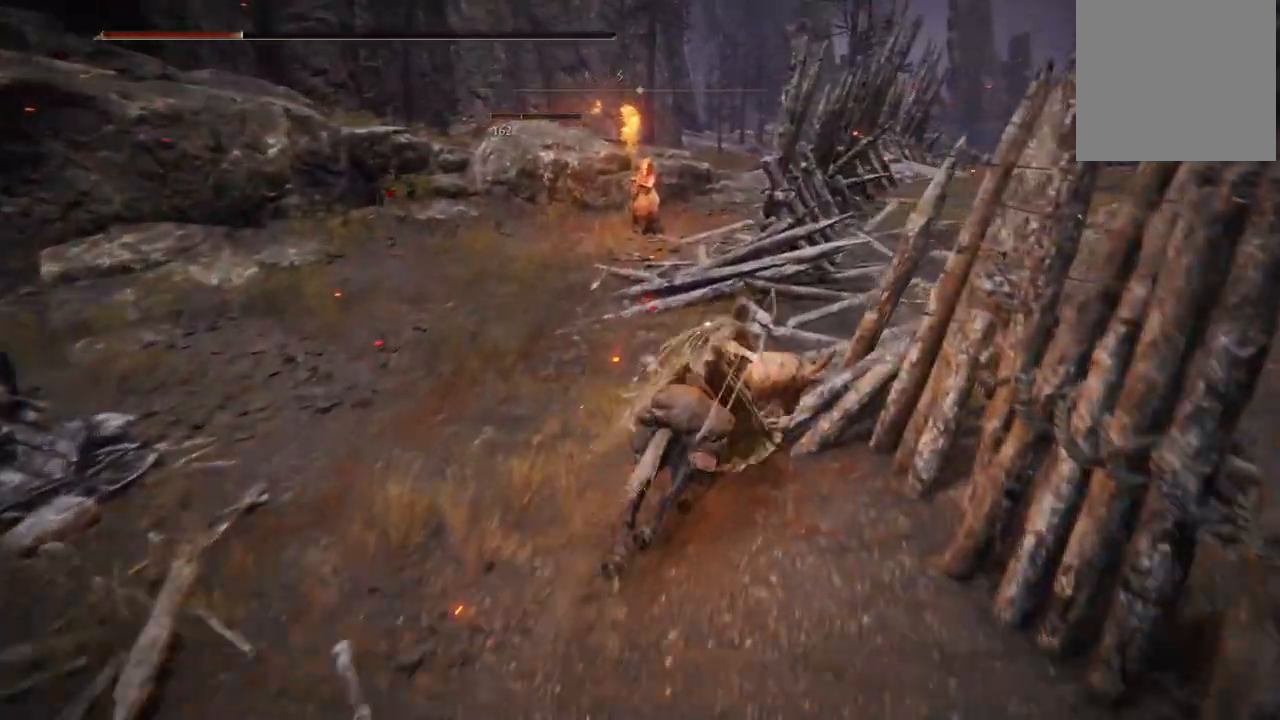
{"dt_ms": 500, "buttons": [], "left_stick": "up", "right_stick": "center", "events": [[83, "right_stick", "right"], [233, "right_stick", "center"], [400, "B", "down"], [500, "B", "up"]]}
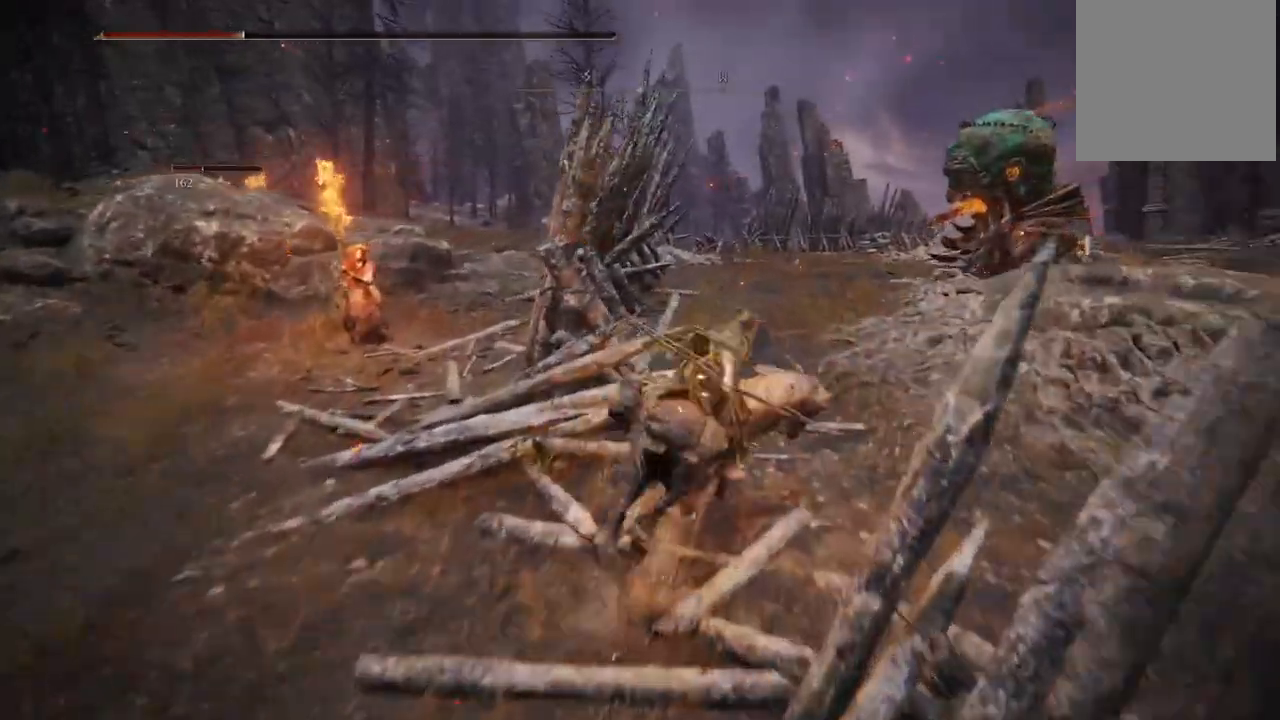
{"dt_ms": 500, "buttons": [], "left_stick": "up", "right_stick": "center", "events": [[333, "right_stick", "down"], [417, "right_stick", "center"]]}
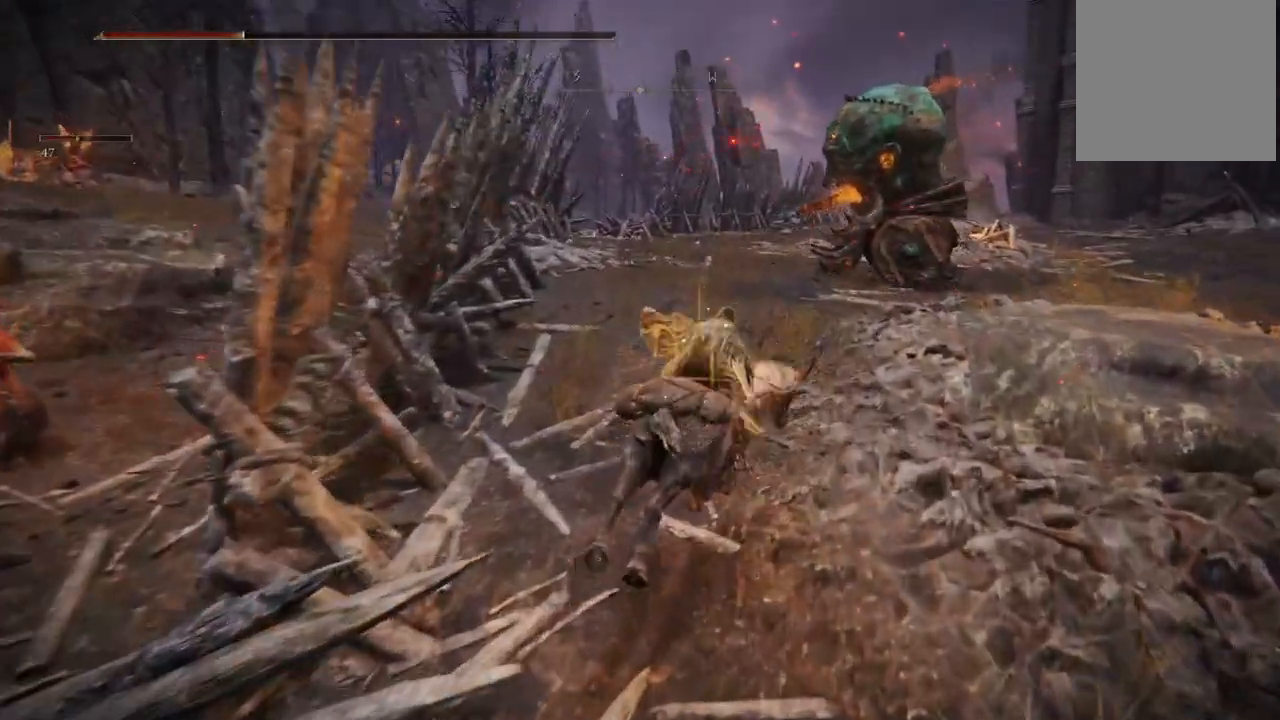
{"dt_ms": 500, "buttons": [], "left_stick": "up", "right_stick": "left", "events": [[183, "B", "down"], [300, "B", "up"], [467, "right_stick", "left"]]}
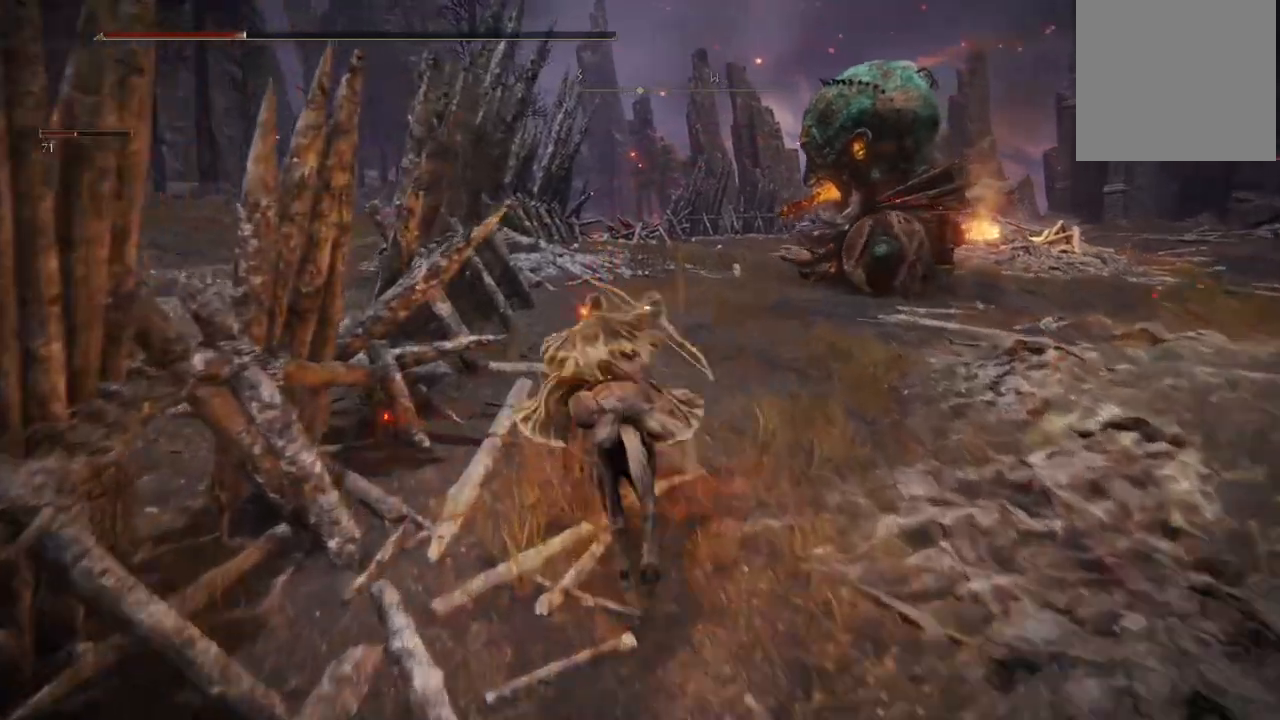
{"dt_ms": 500, "buttons": [], "left_stick": "up", "right_stick": "center", "events": [[217, "right_stick", "center"]]}
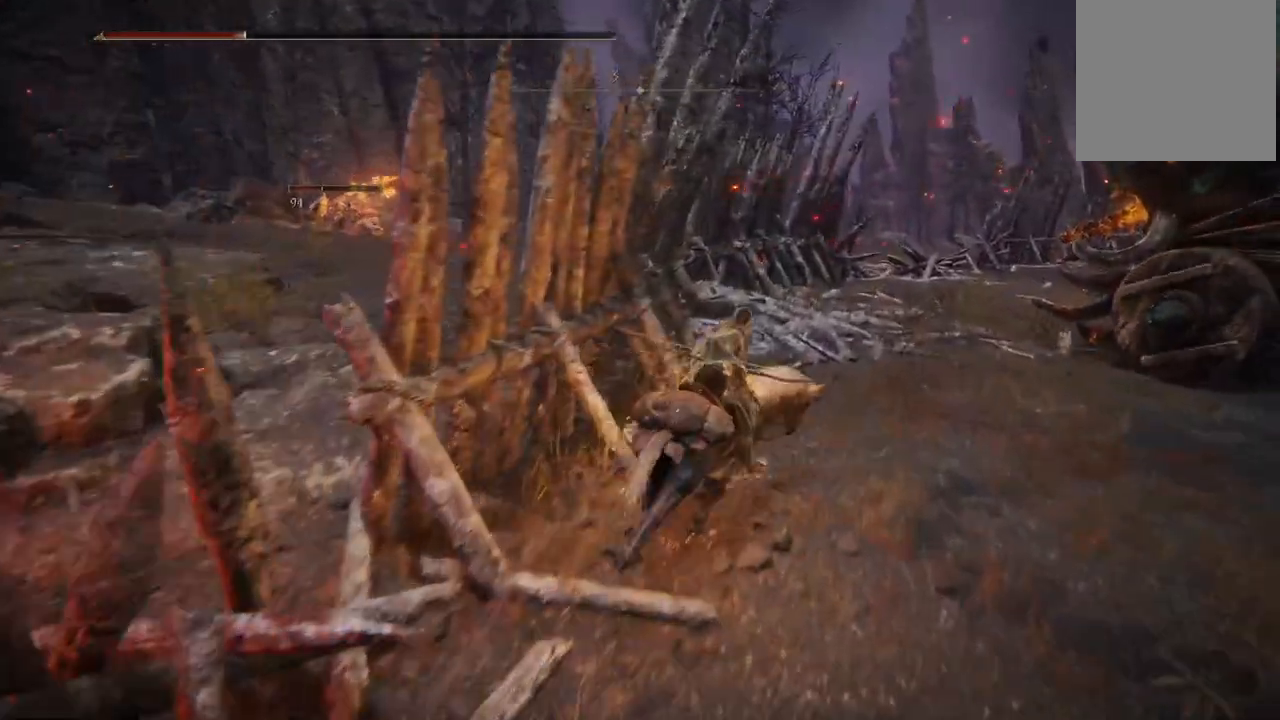
{"dt_ms": 500, "buttons": [], "left_stick": "up", "right_stick": "center", "events": [[250, "B", "down"], [383, "B", "up"]]}
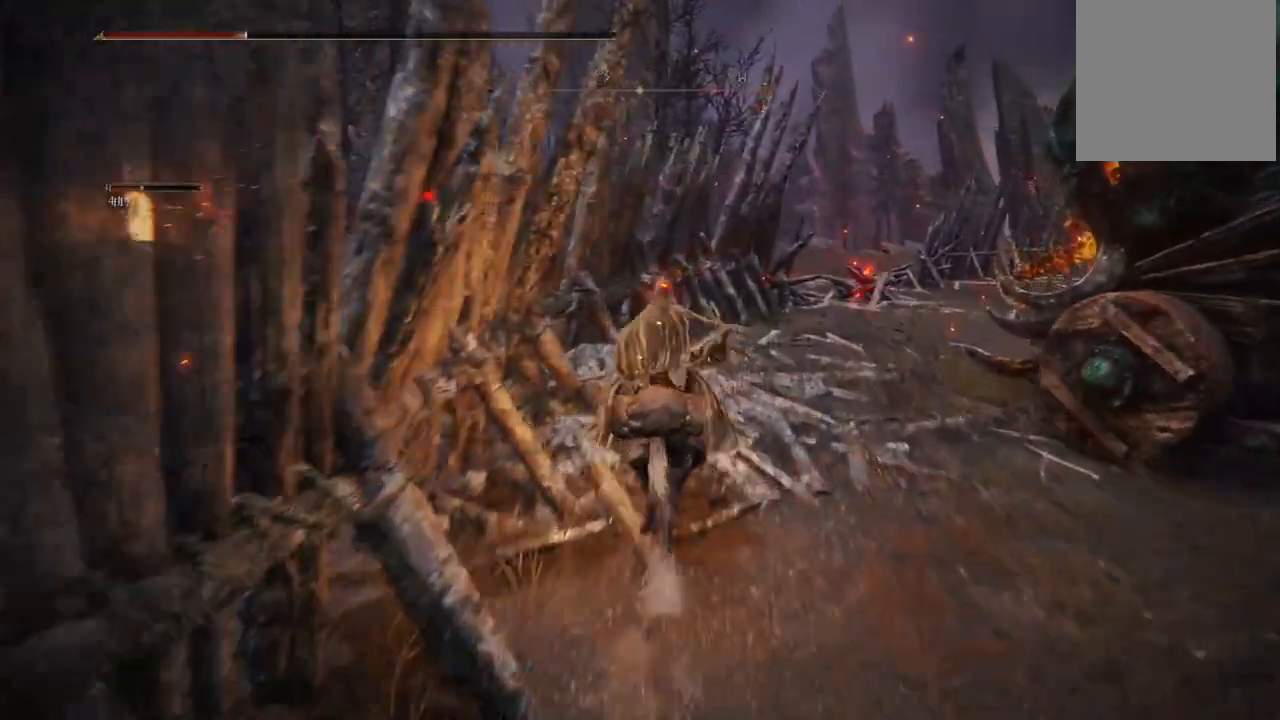
{"dt_ms": 500, "buttons": [], "left_stick": "up", "right_stick": "center", "events": [[150, "right_stick", "down-right"], [333, "right_stick", "center"]]}
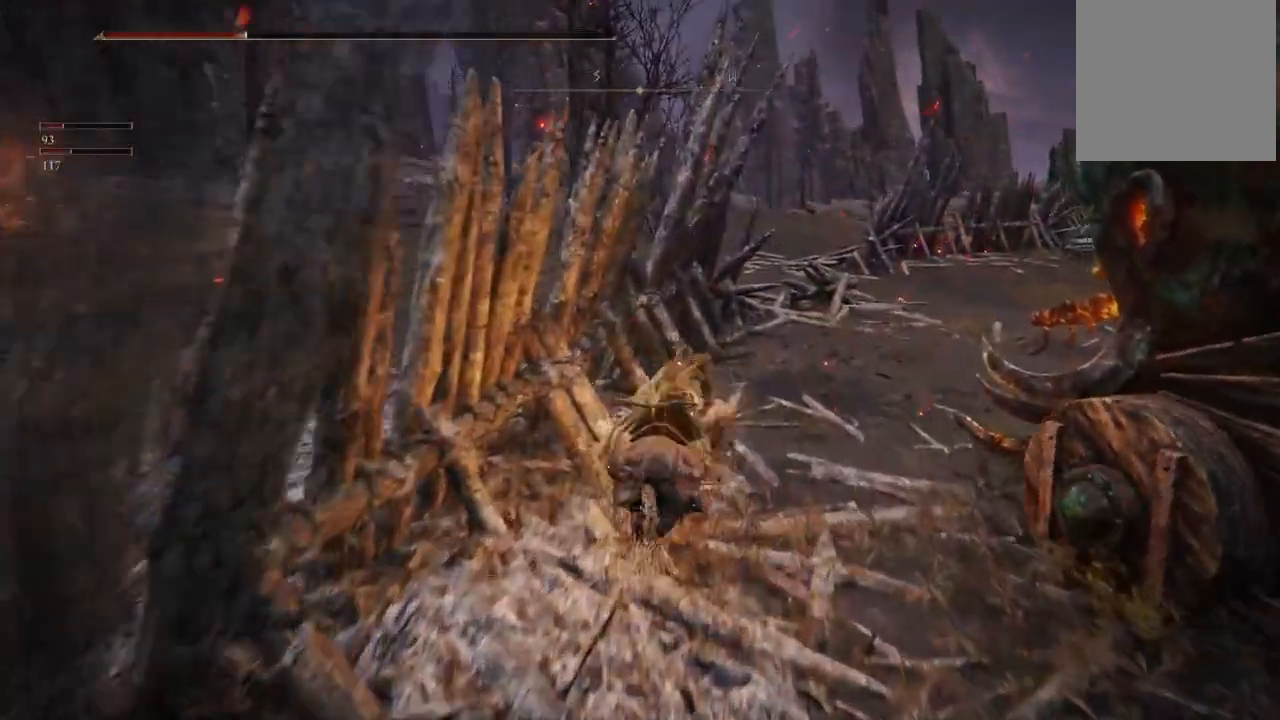
{"dt_ms": 500, "buttons": [], "left_stick": "up-right", "right_stick": "center", "events": [[100, "B", "down"], [200, "B", "up"], [233, "left_stick", "up-right"]]}
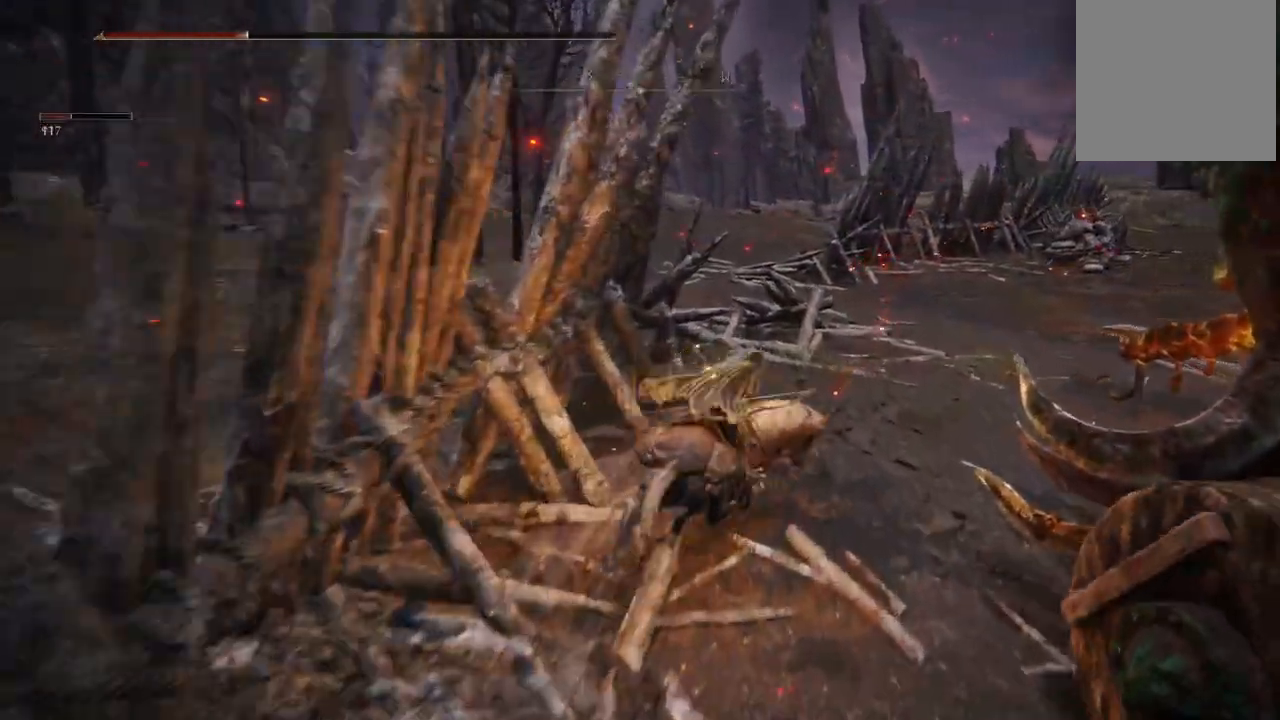
{"dt_ms": 500, "buttons": ["B"], "left_stick": "up-left", "right_stick": "center", "events": [[183, "left_stick", "up"], [467, "left_stick", "up-left"], [500, "B", "down"]]}
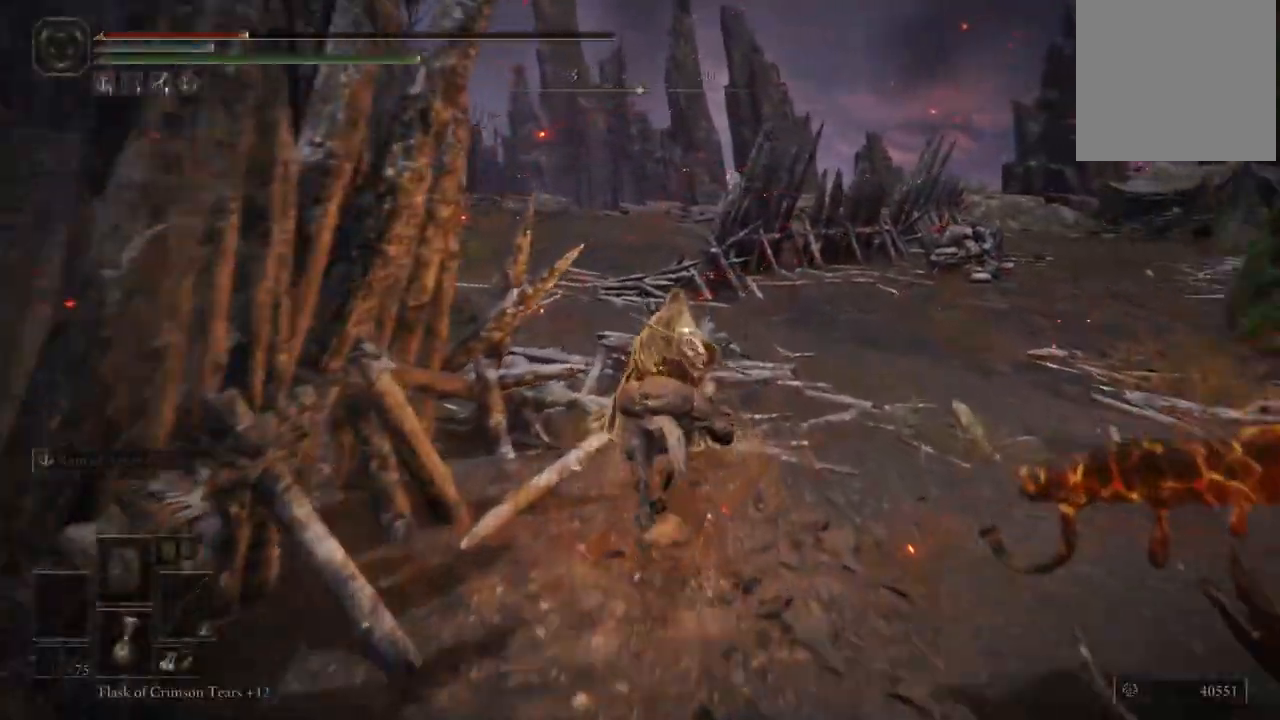
{"dt_ms": 500, "buttons": [], "left_stick": "up", "right_stick": "down-left", "events": [[100, "B", "up"], [300, "right_stick", "down-left"], [500, "left_stick", "up"]]}
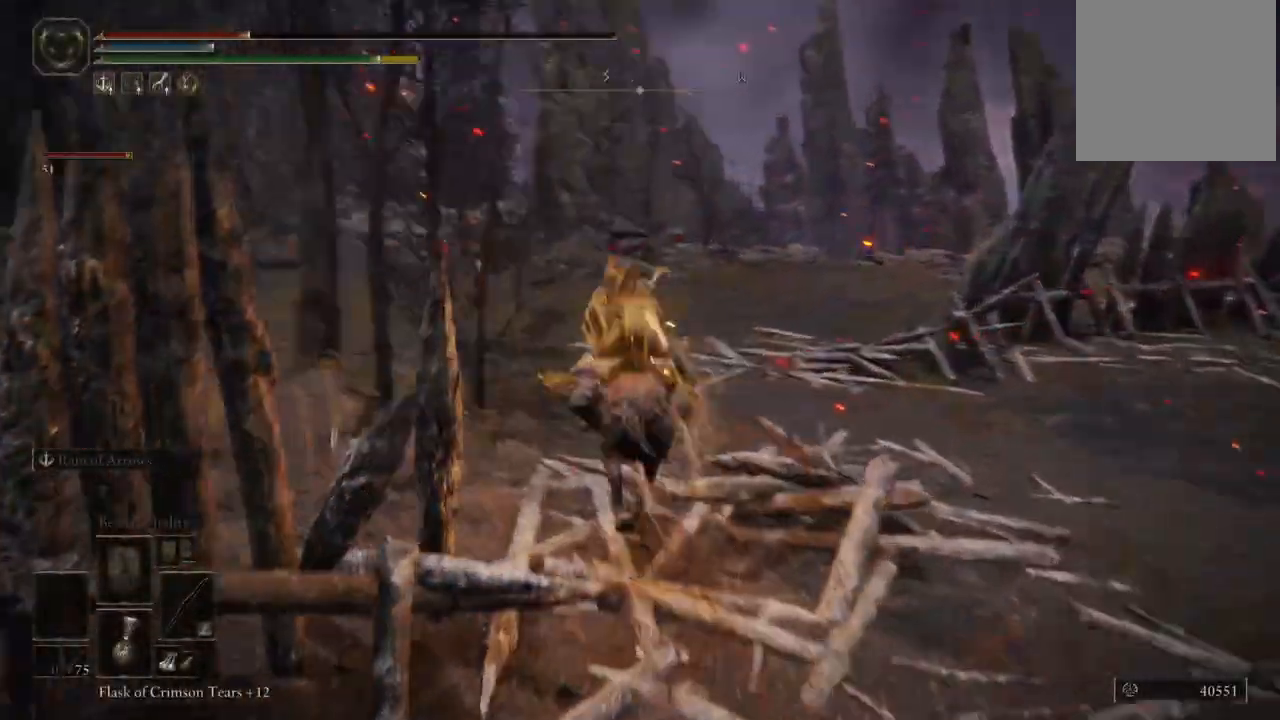
{"dt_ms": 1000, "buttons": [], "left_stick": "up", "right_stick": "center", "events": [[200, "right_stick", "center"], [400, "B", "down"], [483, "B", "up"], [633, "right_stick", "left"], [983, "right_stick", "center"]]}
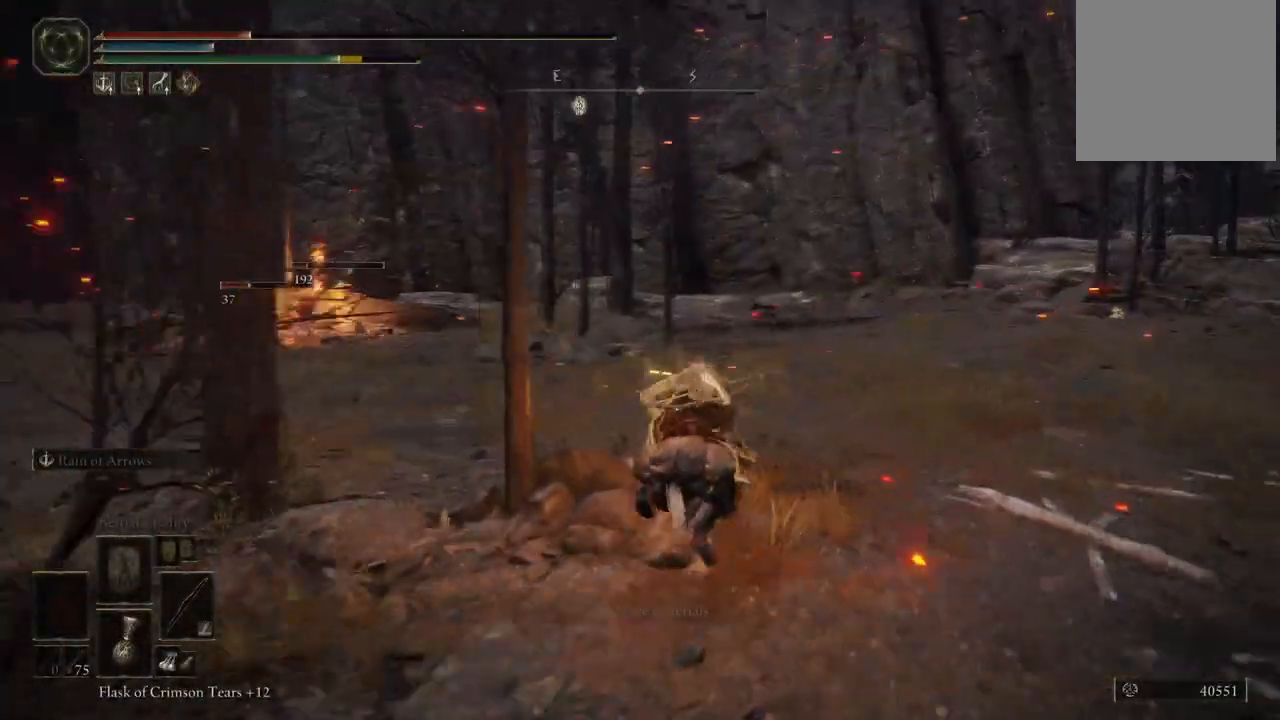
{"dt_ms": 500, "buttons": [], "left_stick": "up", "right_stick": "down-right", "events": [[100, "B", "down"], [250, "B", "up"], [450, "right_stick", "down-right"]]}
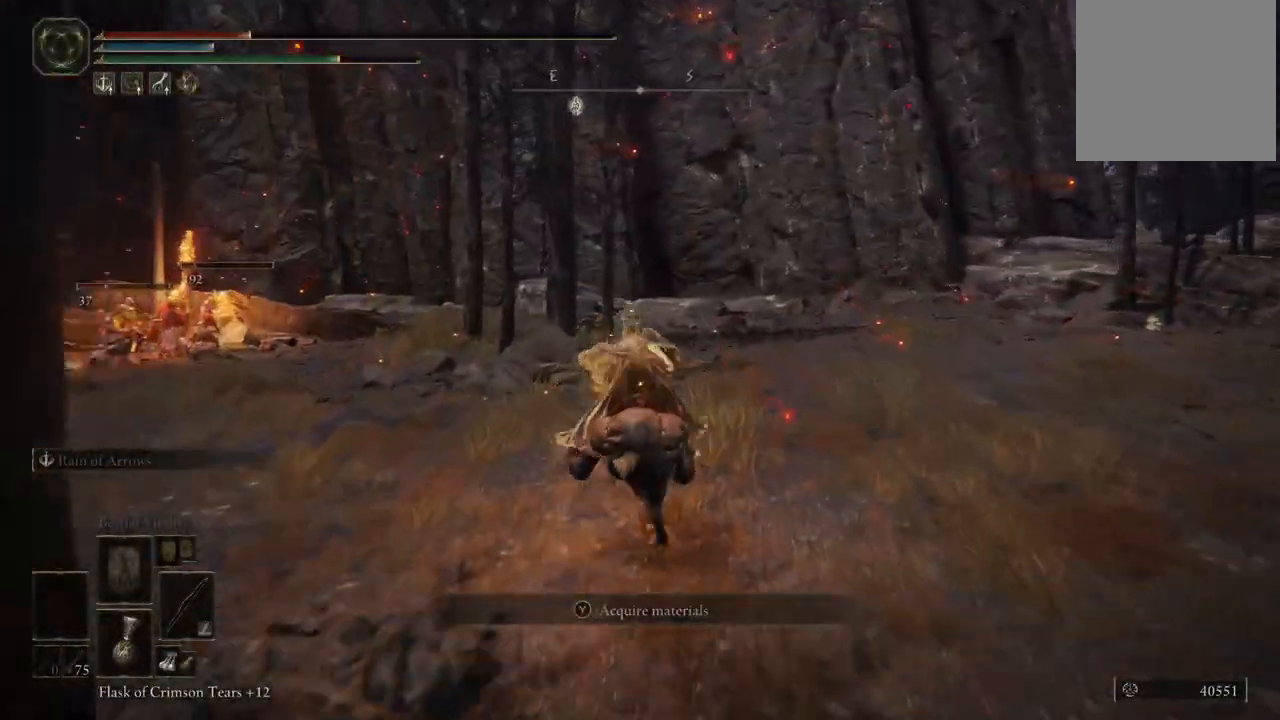
{"dt_ms": 500, "buttons": [], "left_stick": "up", "right_stick": "center", "events": [[150, "right_stick", "center"], [317, "B", "down"], [467, "B", "up"]]}
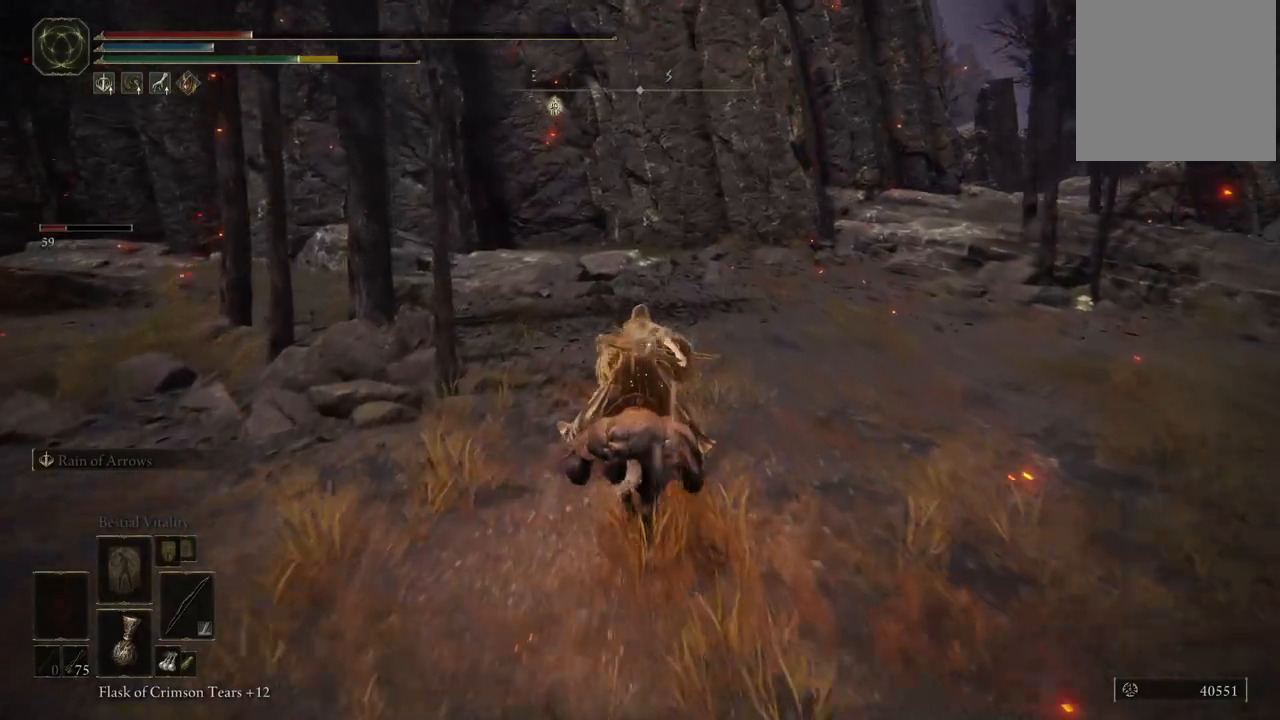
{"dt_ms": 500, "buttons": [], "left_stick": "up", "right_stick": "right", "events": [[283, "right_stick", "right"]]}
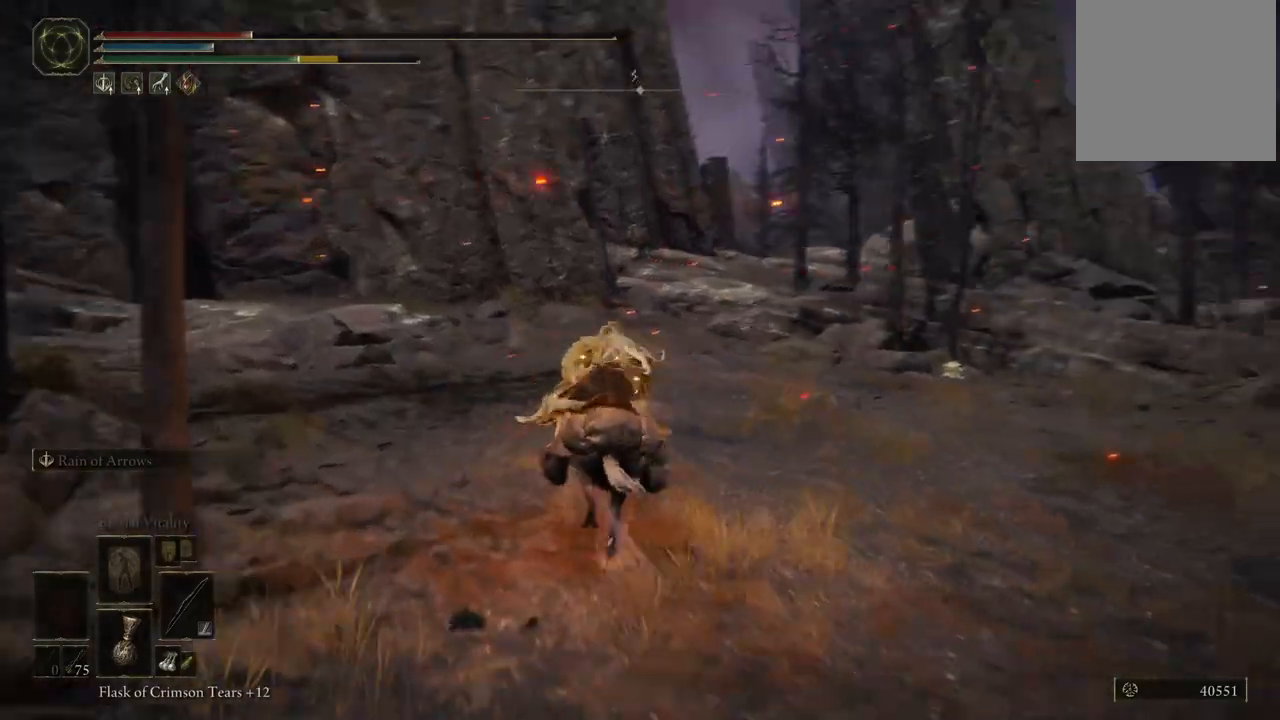
{"dt_ms": 500, "buttons": [], "left_stick": "up", "right_stick": "center", "events": [[17, "right_stick", "center"], [167, "B", "down"], [317, "B", "up"]]}
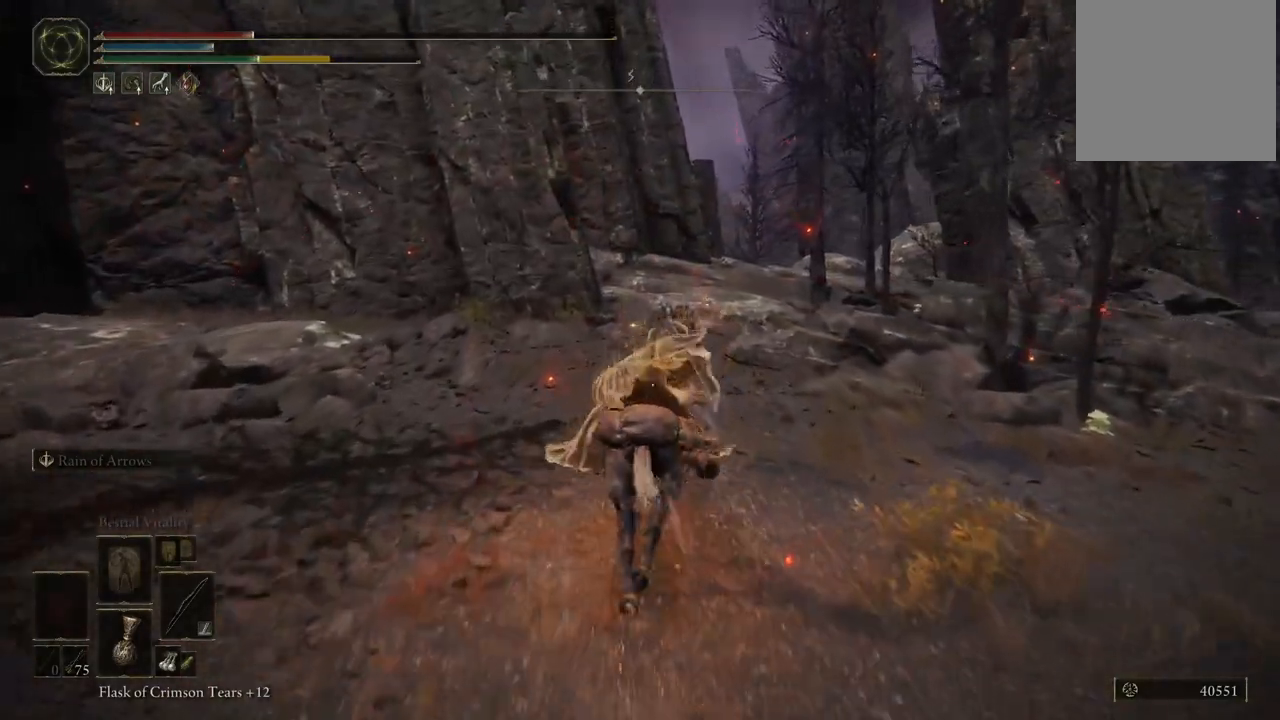
{"dt_ms": 500, "buttons": [], "left_stick": "up", "right_stick": "center", "events": [[100, "right_stick", "down-right"], [200, "right_stick", "center"], [333, "B", "down"], [400, "B", "up"]]}
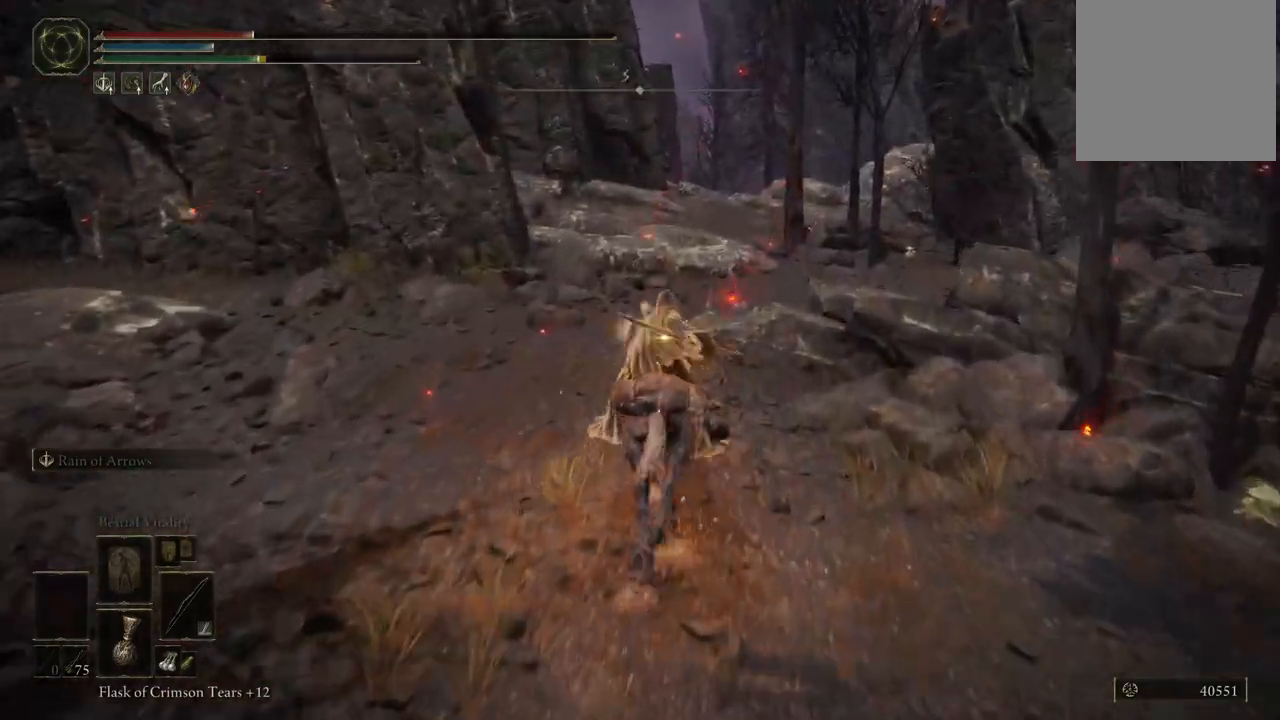
{"dt_ms": 500, "buttons": ["A"], "left_stick": "up", "right_stick": "center", "events": [[500, "A", "down"]]}
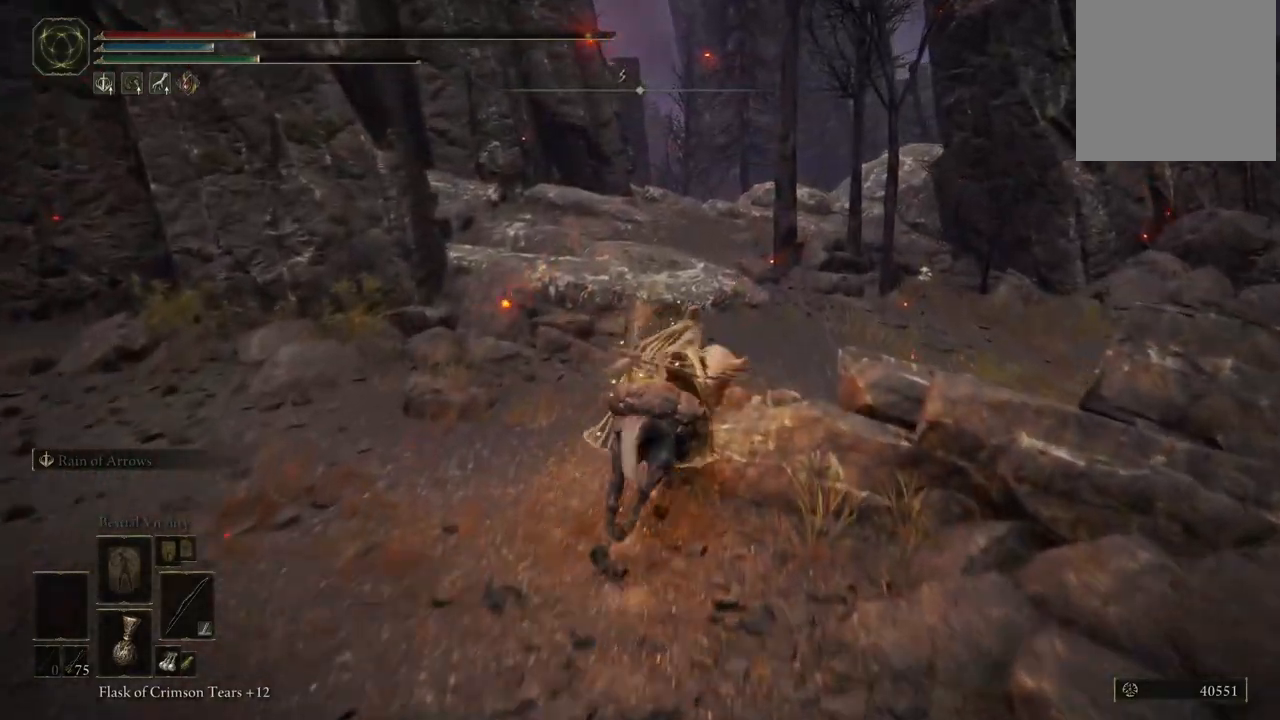
{"dt_ms": 500, "buttons": [], "left_stick": "up", "right_stick": "center", "events": [[117, "A", "up"]]}
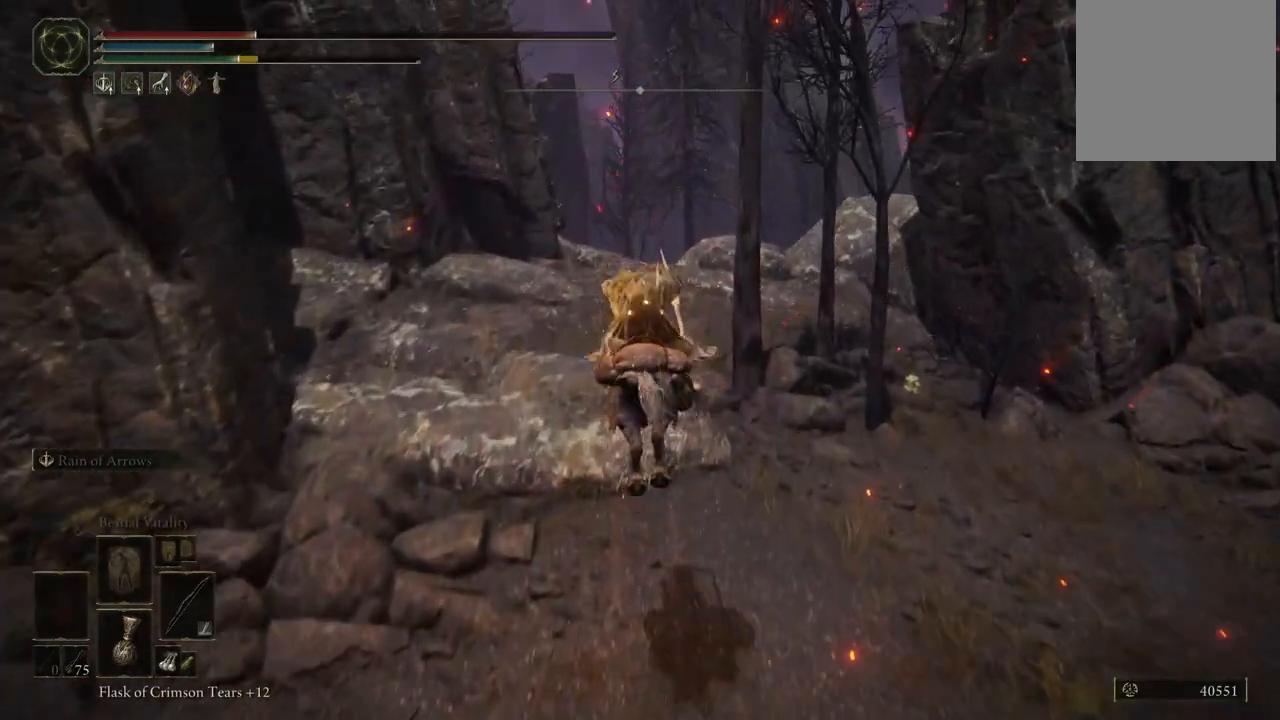
{"dt_ms": 1000, "buttons": [], "left_stick": "up", "right_stick": "center", "events": [[200, "B", "down"], [317, "B", "up"], [483, "right_stick", "left"], [517, "right_stick", "down-left"], [700, "right_stick", "center"], [817, "B", "down"], [883, "B", "up"]]}
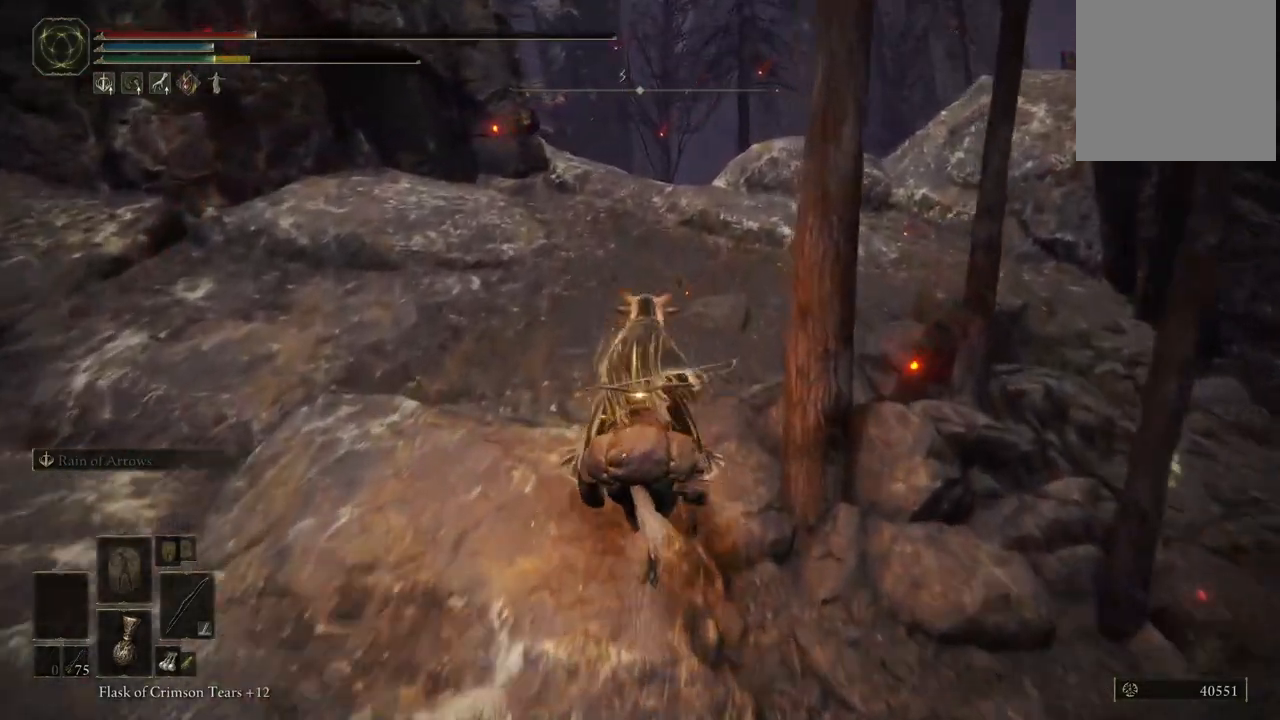
{"dt_ms": 500, "buttons": [], "left_stick": "up", "right_stick": "center", "events": [[200, "right_stick", "down"], [350, "right_stick", "center"]]}
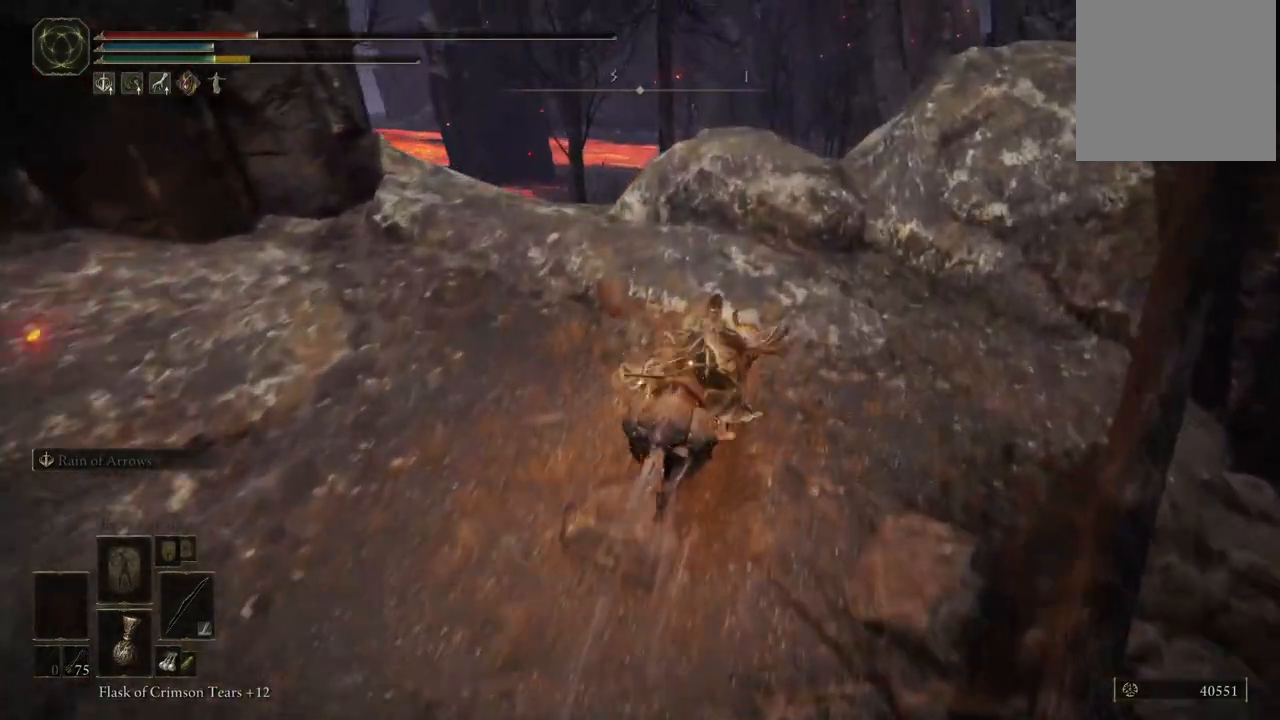
{"dt_ms": 500, "buttons": [], "left_stick": "up-left", "right_stick": "center", "events": [[183, "left_stick", "up-left"]]}
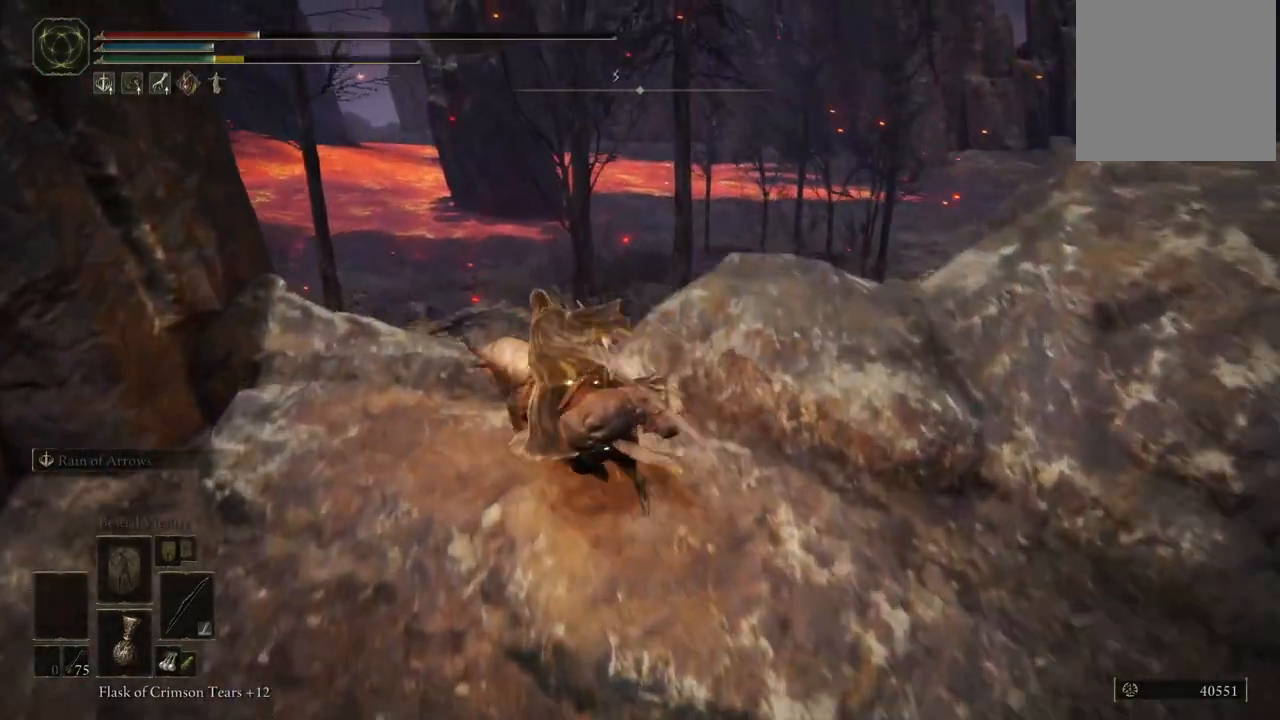
{"dt_ms": 500, "buttons": [], "left_stick": "up", "right_stick": "center", "events": [[33, "left_stick", "up"]]}
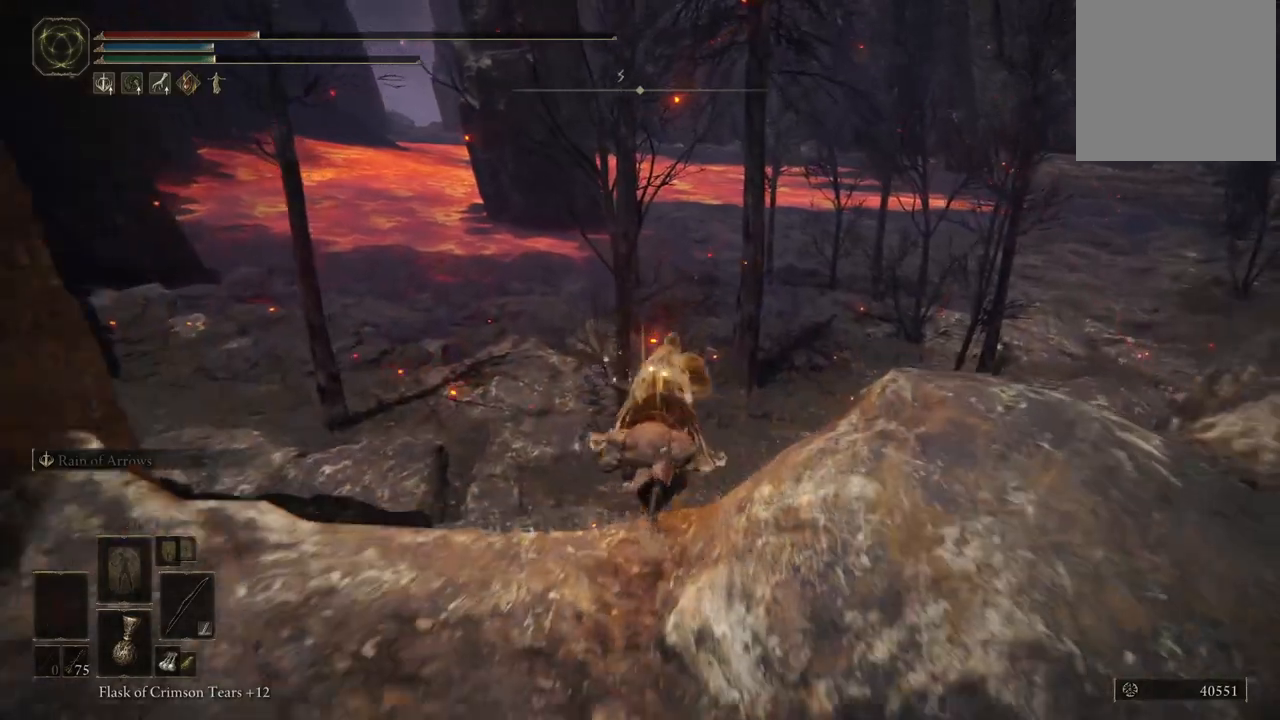
{"dt_ms": 500, "buttons": [], "left_stick": "up", "right_stick": "center", "events": []}
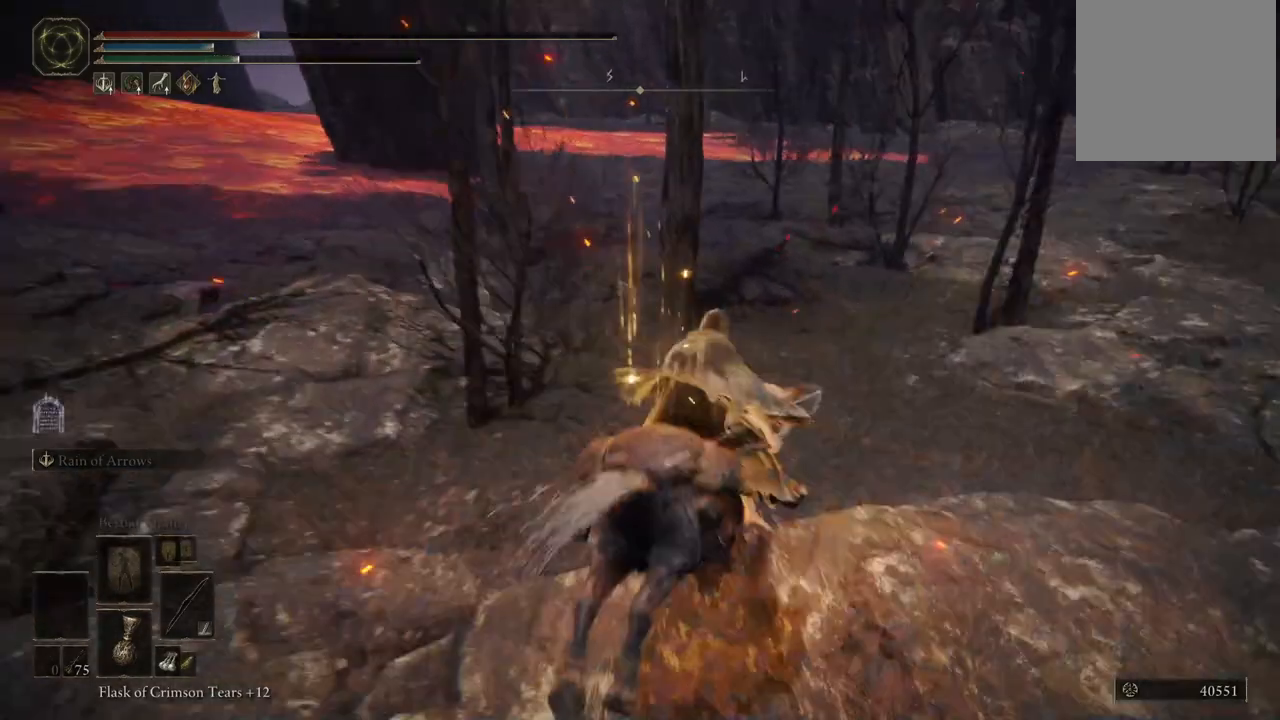
{"dt_ms": 500, "buttons": [], "left_stick": "up", "right_stick": "center", "events": [[100, "B", "down"], [183, "B", "up"]]}